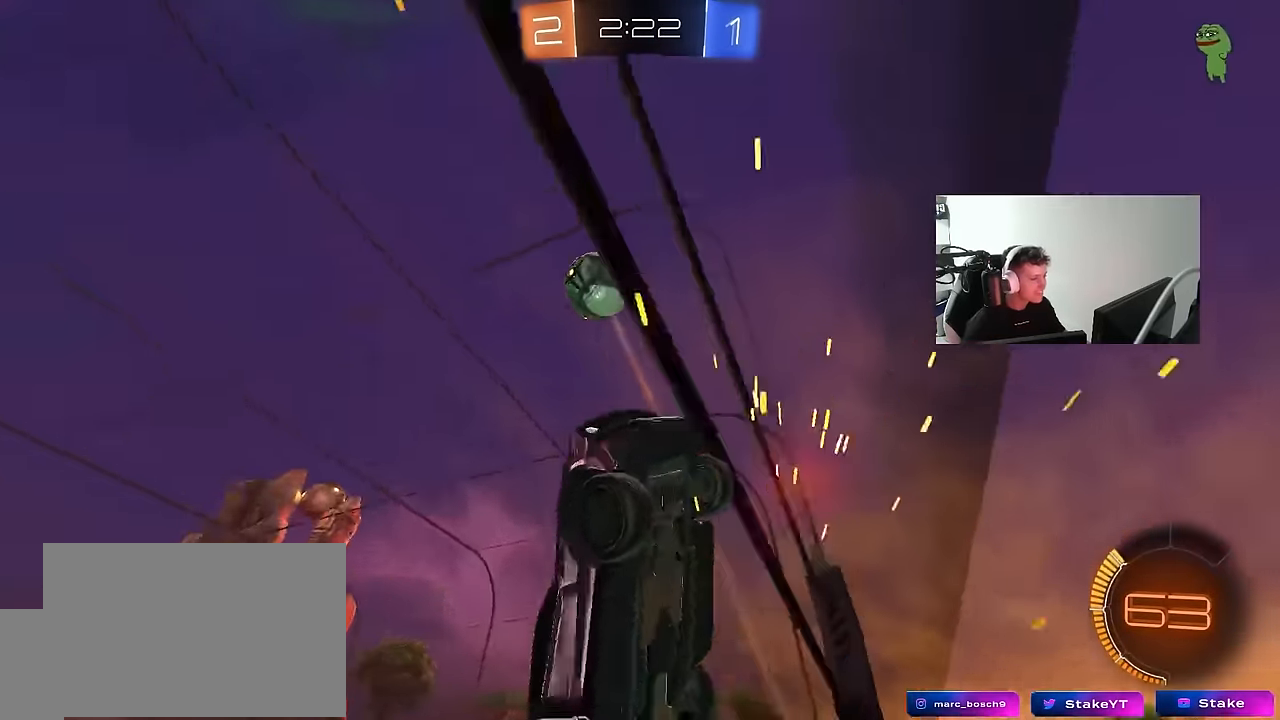
Gameplay with keyboard and mouse; each line is a JSON object with the keys and mouse buttons held at the frame after it. "events" lists presses ("down") and releases ("up") of "1", "2", "3", "4", "5", "a", "alt", "c", "caps_lock", "ctrl", "d", "e", "f", "g", "q", "r", "s", "shift", "space", "t", "tab", "v", "w", "x", "z", "mouse_left", "mouse_wheel" and "mouse_right" between this image and that frame as [ms after this image, input, new state], when the widget could be followed in between. "mouse_left", "mouse_wheel", "mouse_right" = the "left", "wheel", "right" buttons of the "mouse" list. No other keys are recorded. "wheel" means that the mouse wheel is clicked or scrolled. "mouse_move" is the direction in which the mouse moves at that frame (one of eight, or "still"), when it could be read.
{"keys": ["w"], "mouse": [], "mouse_move": "still", "events": [[267, "a", "up"], [317, "d", "down"], [500, "d", "up"]]}
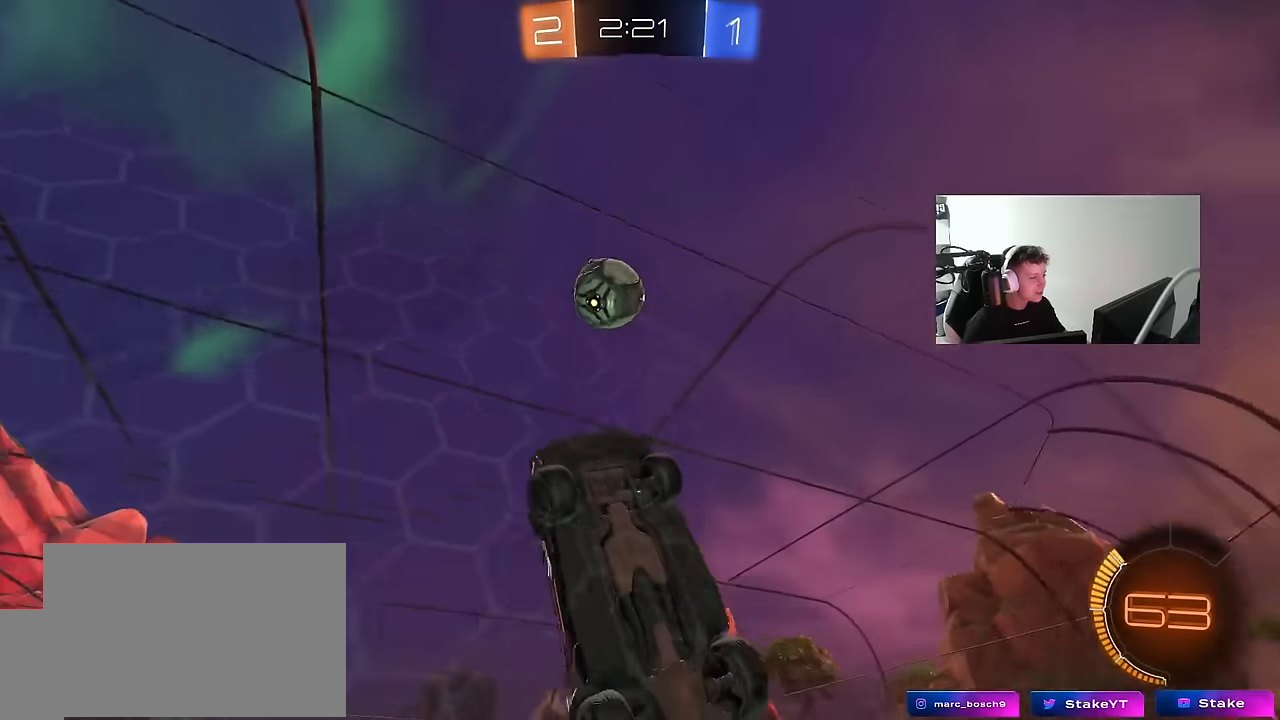
{"keys": ["d"], "mouse": [], "mouse_move": "still", "events": [[234, "d", "down"], [234, "w", "up"], [284, "s", "down"], [384, "s", "up"]]}
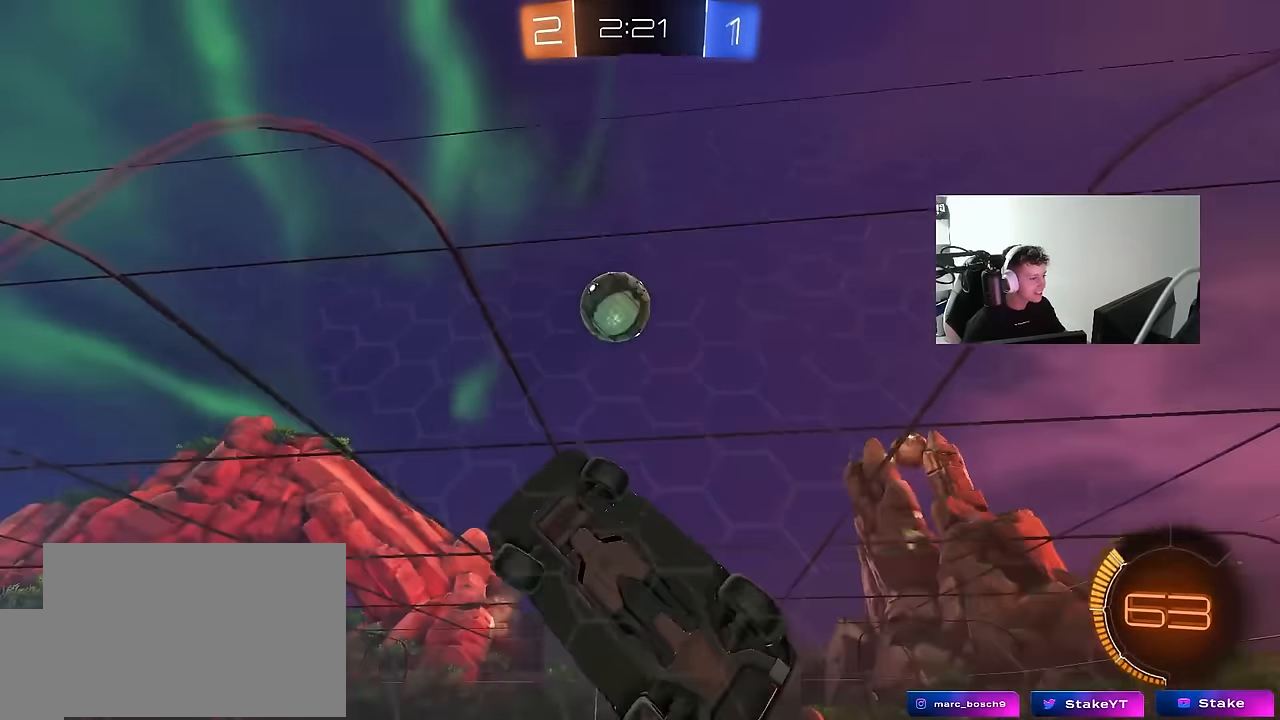
{"keys": ["d", "s"], "mouse": ["right"], "mouse_move": "down-left", "events": [[17, "w", "down"], [150, "d", "up"], [300, "w", "up"], [350, "d", "down"], [350, "mouse_right", "down"], [350, "s", "down"]]}
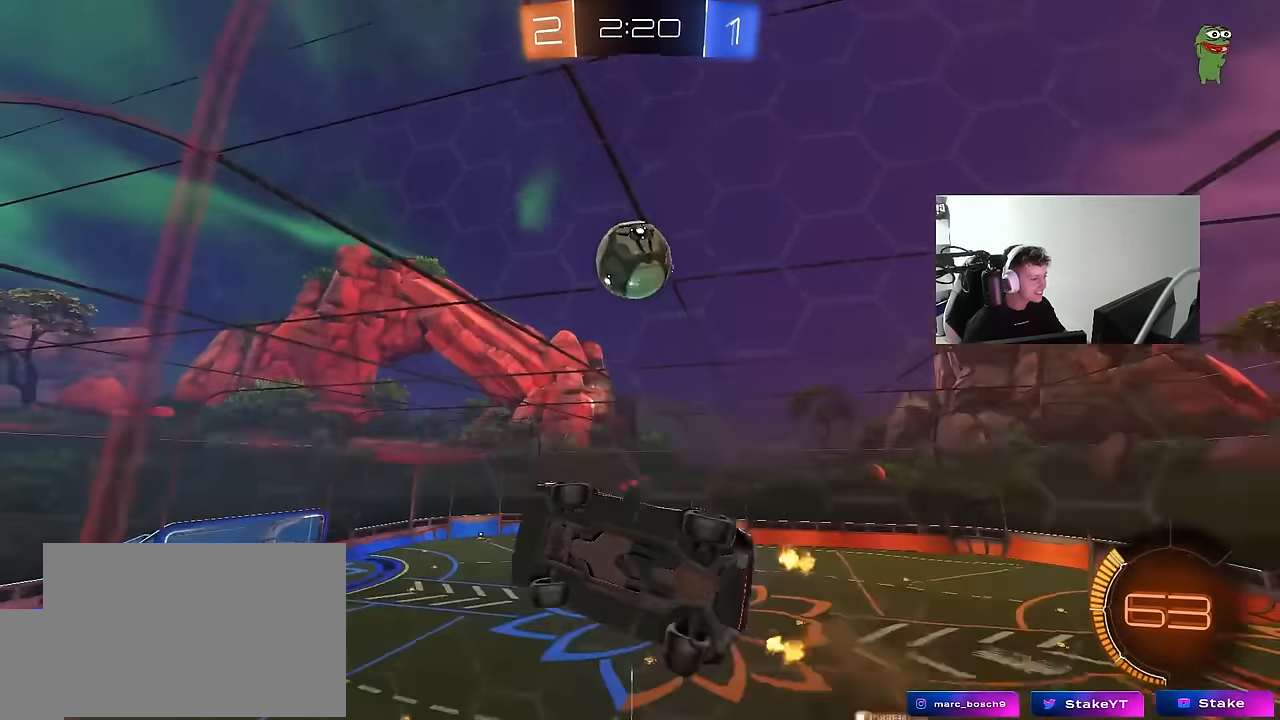
{"keys": ["s"], "mouse": ["left"], "mouse_move": "still", "events": [[34, "mouse_left", "down"], [84, "a", "down"], [84, "s", "up"], [84, "shift", "down"], [134, "d", "up"], [134, "mouse_right", "up"], [217, "w", "down"], [317, "w", "up"], [367, "mouse_left", "up"], [450, "mouse_left", "down"], [450, "shift", "up"], [500, "a", "up"], [500, "s", "down"]]}
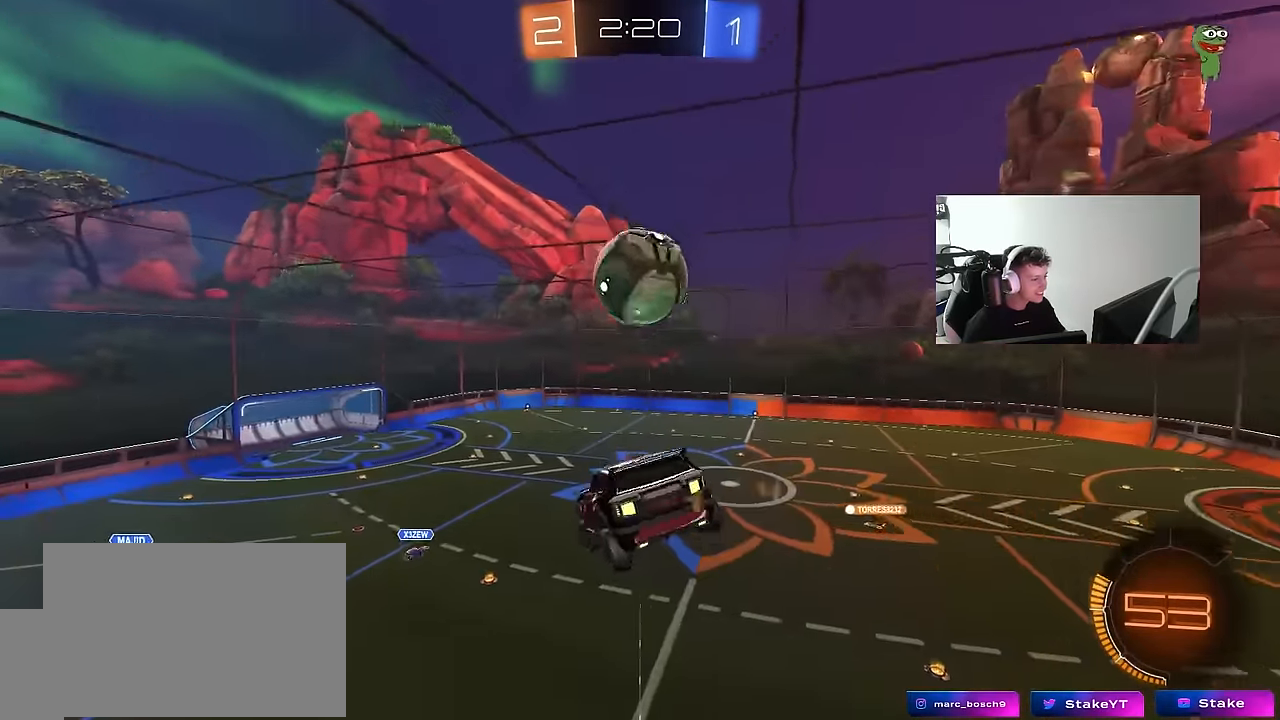
{"keys": ["d", "shift", "w"], "mouse": ["left"], "mouse_move": "still", "events": [[50, "d", "down"], [50, "s", "up"], [134, "d", "up"], [134, "mouse_left", "up"], [234, "d", "down"], [234, "w", "down"], [284, "a", "down"], [284, "d", "up"], [284, "mouse_left", "down"], [367, "w", "up"], [417, "a", "up"], [417, "d", "down"], [417, "shift", "down"], [417, "w", "down"]]}
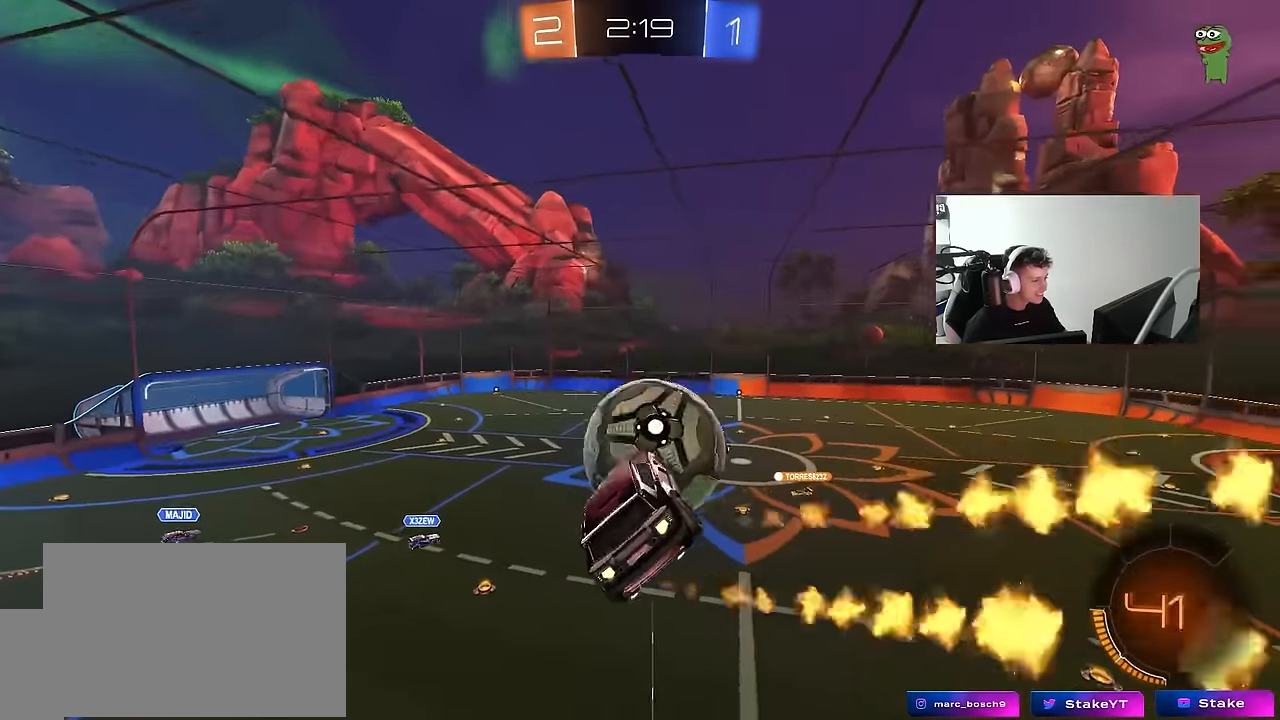
{"keys": ["d", "s"], "mouse": ["left"], "mouse_move": "still", "events": [[17, "mouse_right", "down"], [117, "mouse_left", "up"], [117, "s", "down"], [117, "w", "up"], [200, "mouse_left", "down"], [250, "mouse_right", "up"], [434, "shift", "up"]]}
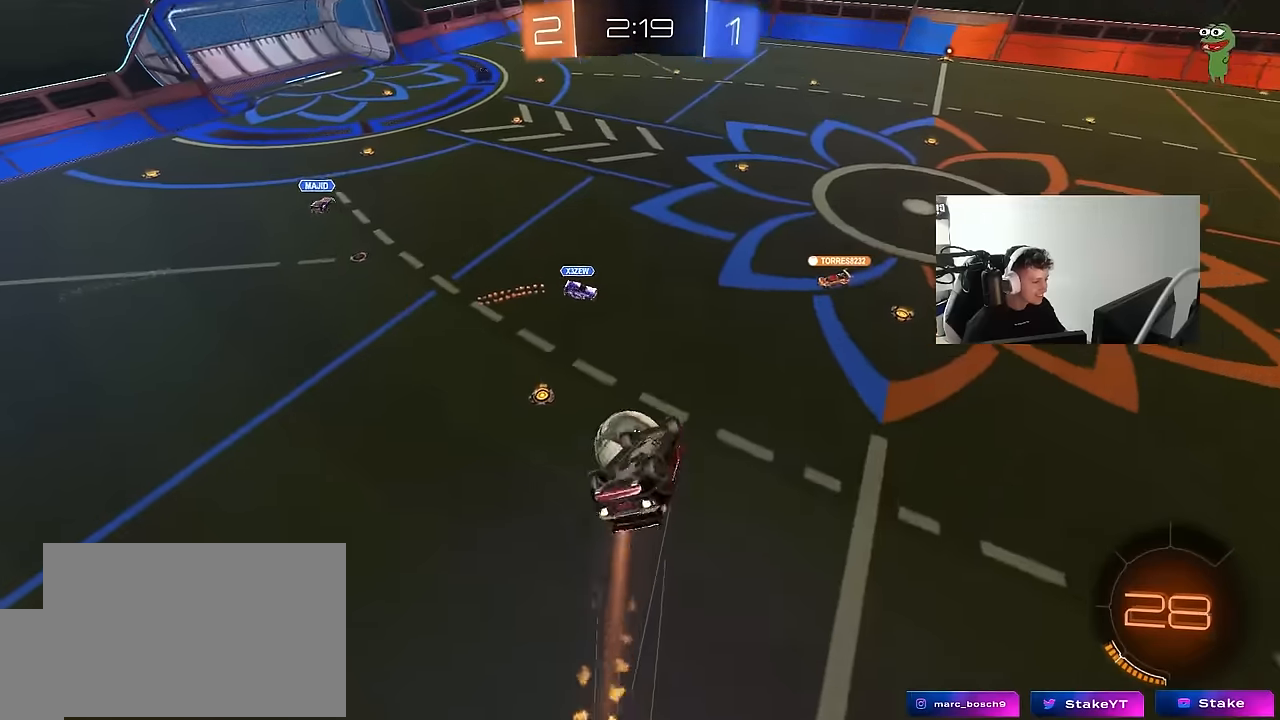
{"keys": ["d", "s", "shift"], "mouse": ["left"], "mouse_move": "still", "events": [[84, "a", "down"], [84, "d", "up"], [167, "mouse_left", "up"], [217, "a", "up"], [367, "d", "down"], [367, "shift", "down"], [400, "a", "down"], [450, "mouse_left", "down"], [500, "a", "up"]]}
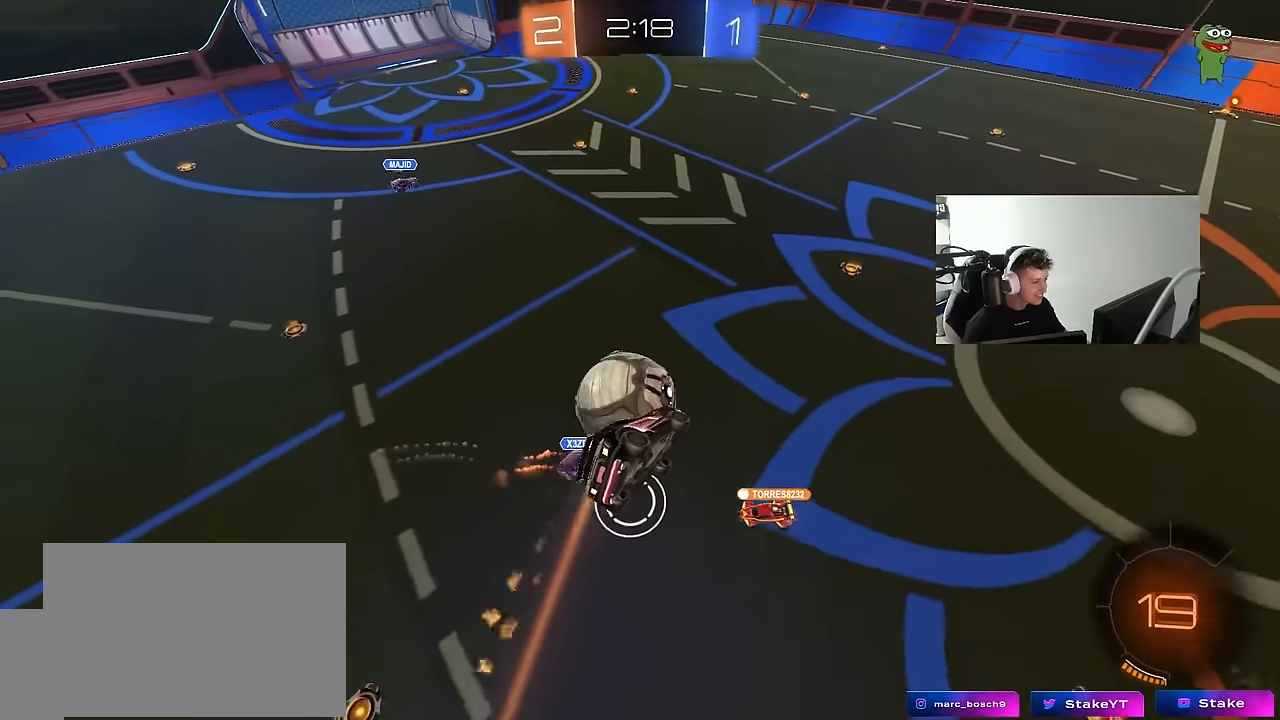
{"keys": ["s"], "mouse": [], "mouse_move": "still", "events": [[50, "s", "up"], [184, "a", "down"], [184, "d", "up"], [184, "mouse_left", "up"], [184, "shift", "up"], [284, "a", "up"], [334, "d", "down"], [467, "d", "up"], [467, "s", "down"]]}
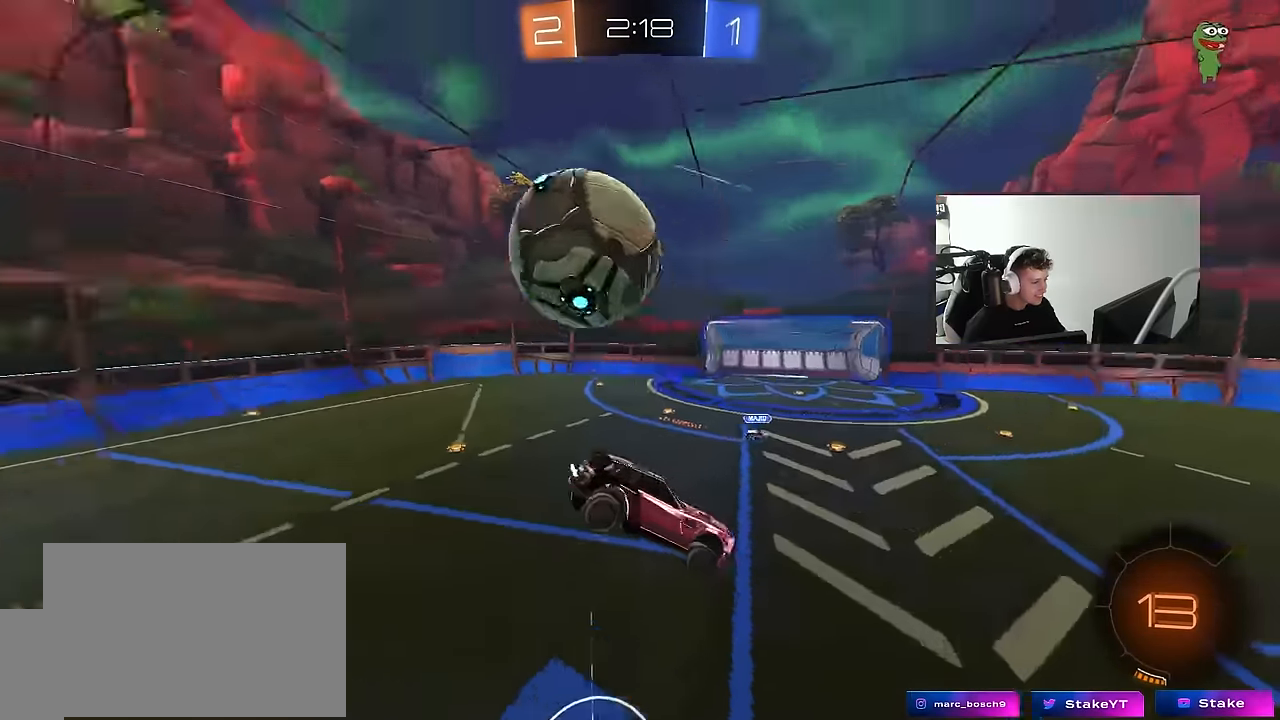
{"keys": ["d", "w"], "mouse": [], "mouse_move": "still", "events": [[17, "a", "down"], [67, "a", "up"], [67, "space", "down"], [117, "s", "up"], [167, "d", "down"], [200, "space", "up"], [250, "d", "up"], [300, "a", "down"], [350, "a", "up"], [434, "w", "down"], [484, "d", "down"]]}
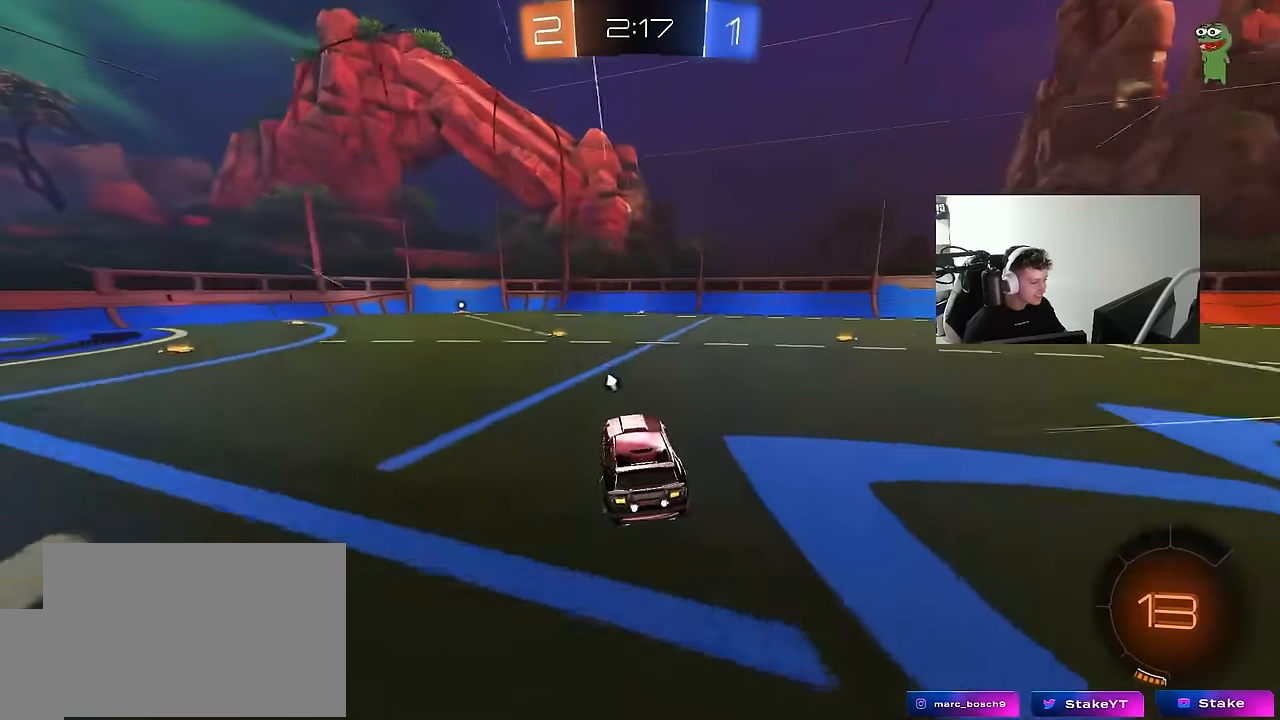
{"keys": ["d", "w"], "mouse": [], "mouse_move": "up-right", "events": [[117, "shift", "down"], [217, "shift", "up"]]}
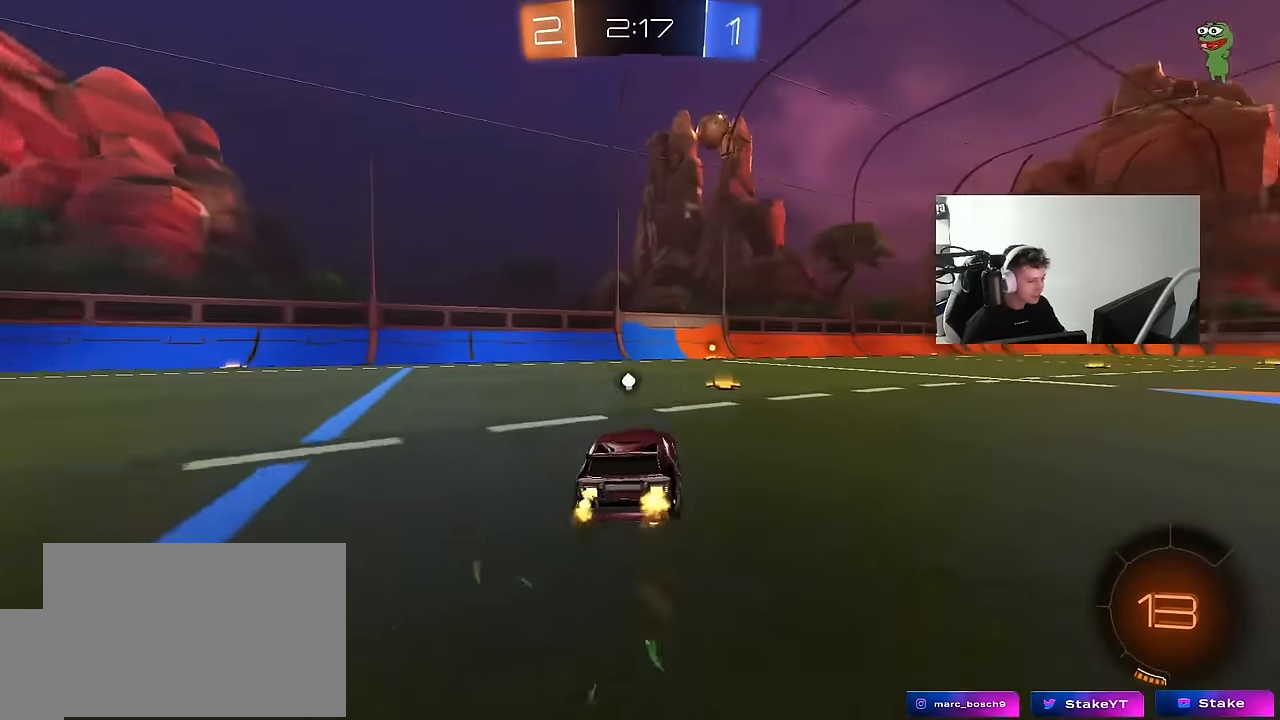
{"keys": ["w"], "mouse": ["left"], "mouse_move": "still", "events": [[50, "mouse_left", "down"], [100, "d", "up"], [234, "a", "down"], [334, "a", "up"]]}
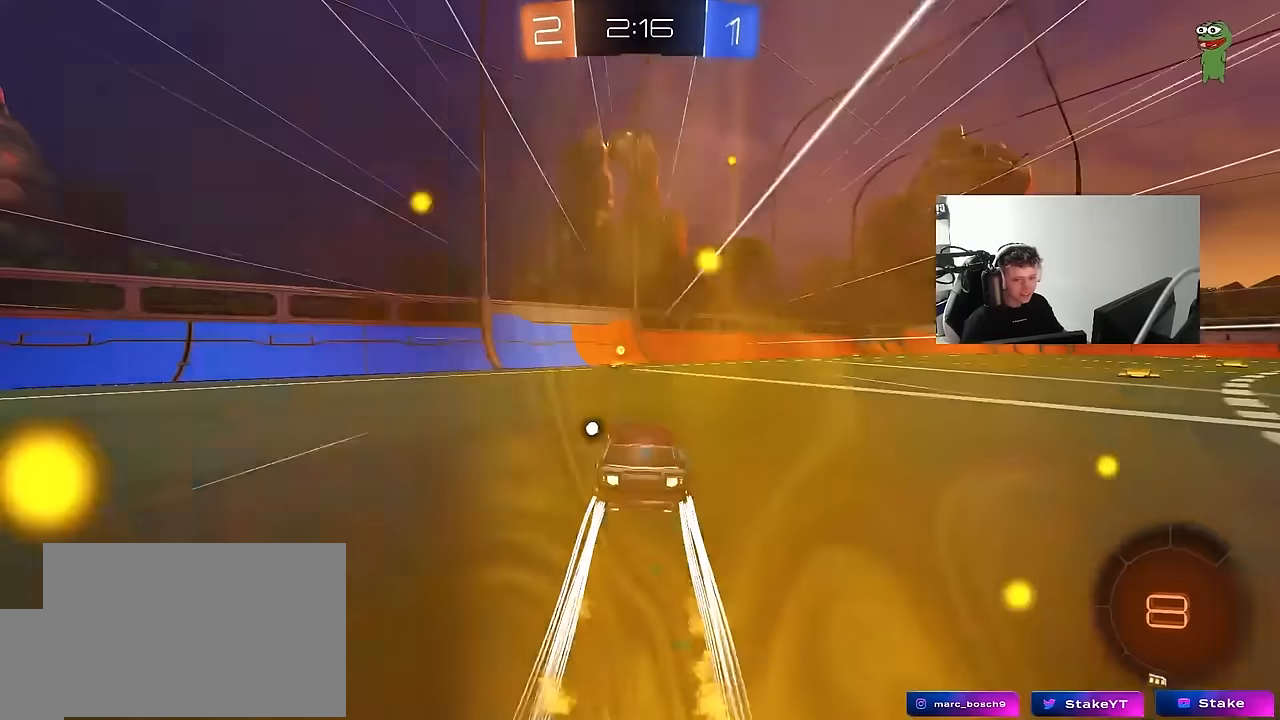
{"keys": ["w"], "mouse": [], "mouse_move": "still", "events": [[250, "space", "down"], [300, "mouse_left", "up"], [434, "space", "up"]]}
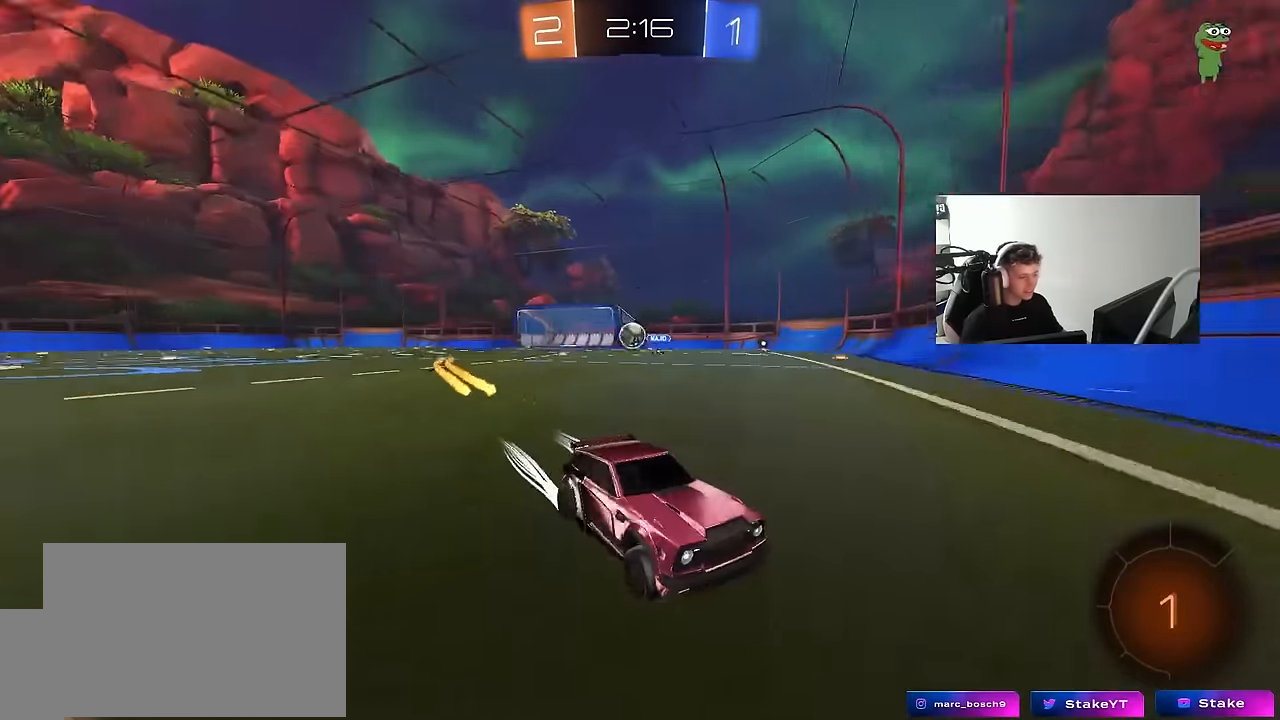
{"keys": ["a", "w"], "mouse": [], "mouse_move": "still", "events": [[84, "d", "down"], [84, "mouse_left", "down"], [84, "shift", "down"], [217, "mouse_left", "up"], [217, "shift", "up"], [400, "d", "up"], [500, "a", "down"]]}
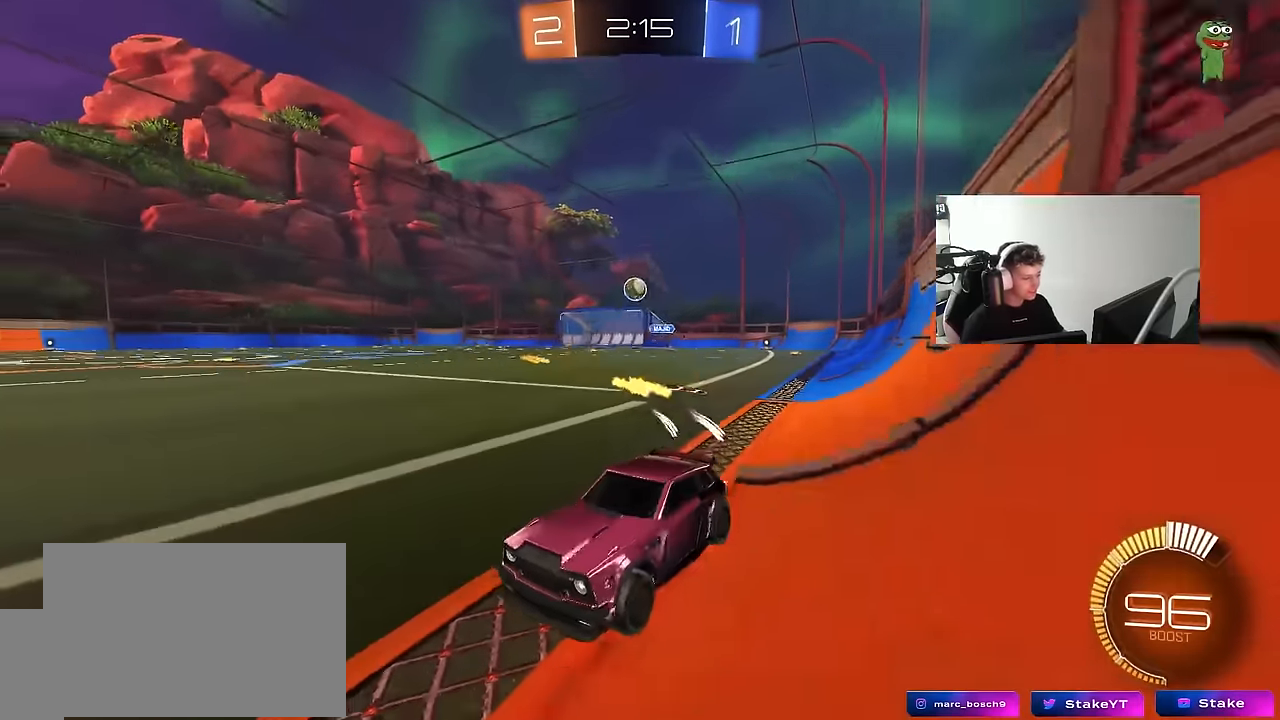
{"keys": ["w"], "mouse": [], "mouse_move": "still", "events": [[150, "a", "up"], [284, "d", "down"], [367, "d", "up"]]}
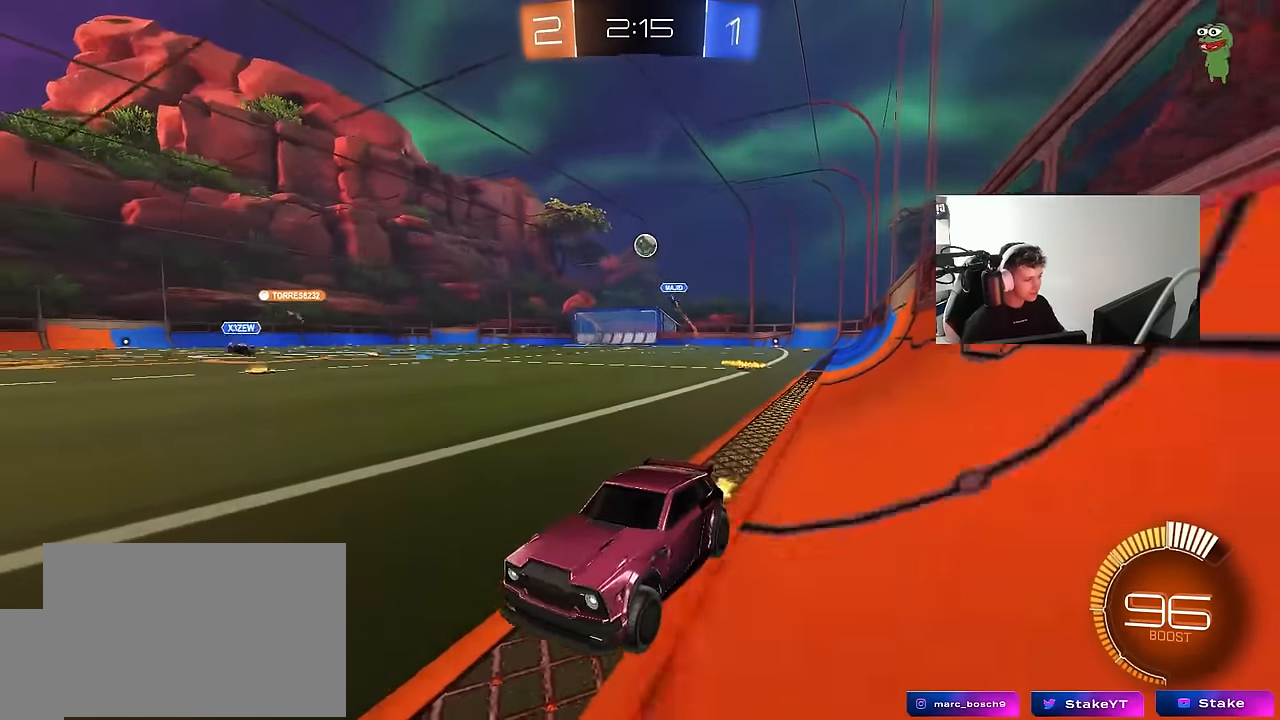
{"keys": ["a", "w"], "mouse": [], "mouse_move": "still", "events": [[67, "d", "down"], [117, "shift", "down"], [250, "d", "up"], [250, "shift", "up"], [350, "a", "down"]]}
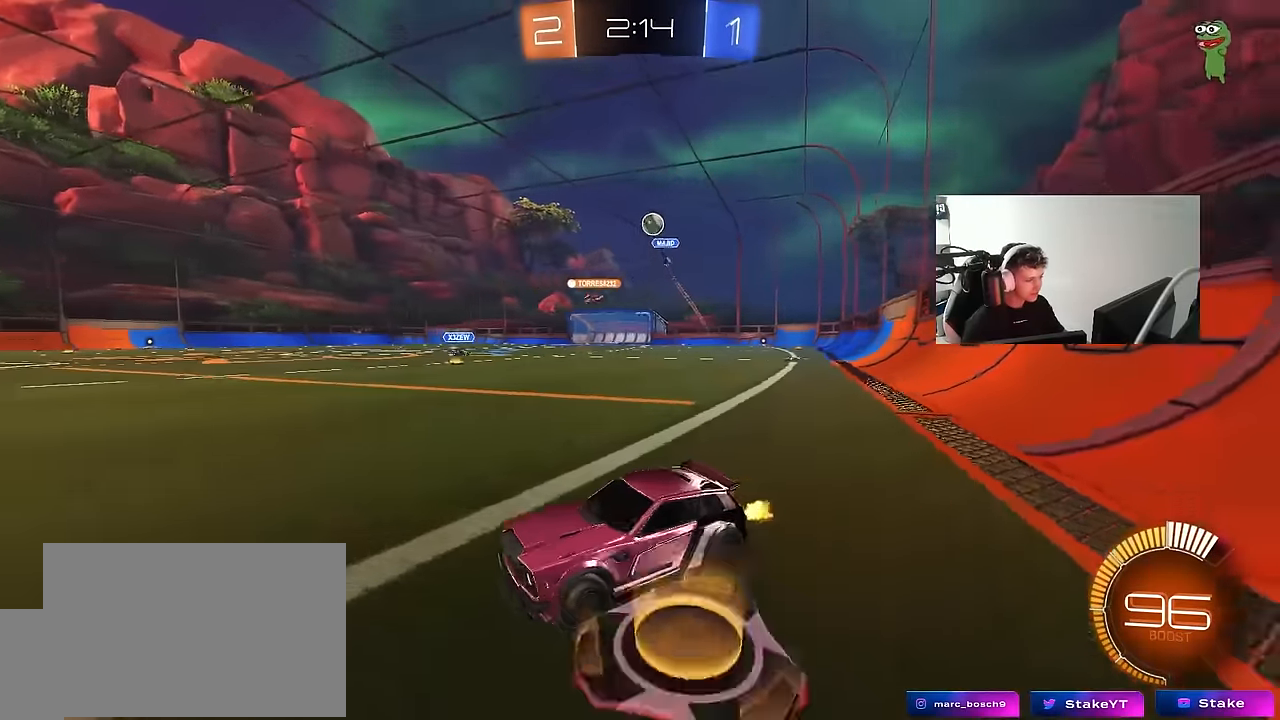
{"keys": ["w"], "mouse": [], "mouse_move": "still", "events": [[84, "a", "up"], [167, "d", "down"], [267, "d", "up"], [367, "a", "down"], [450, "a", "up"]]}
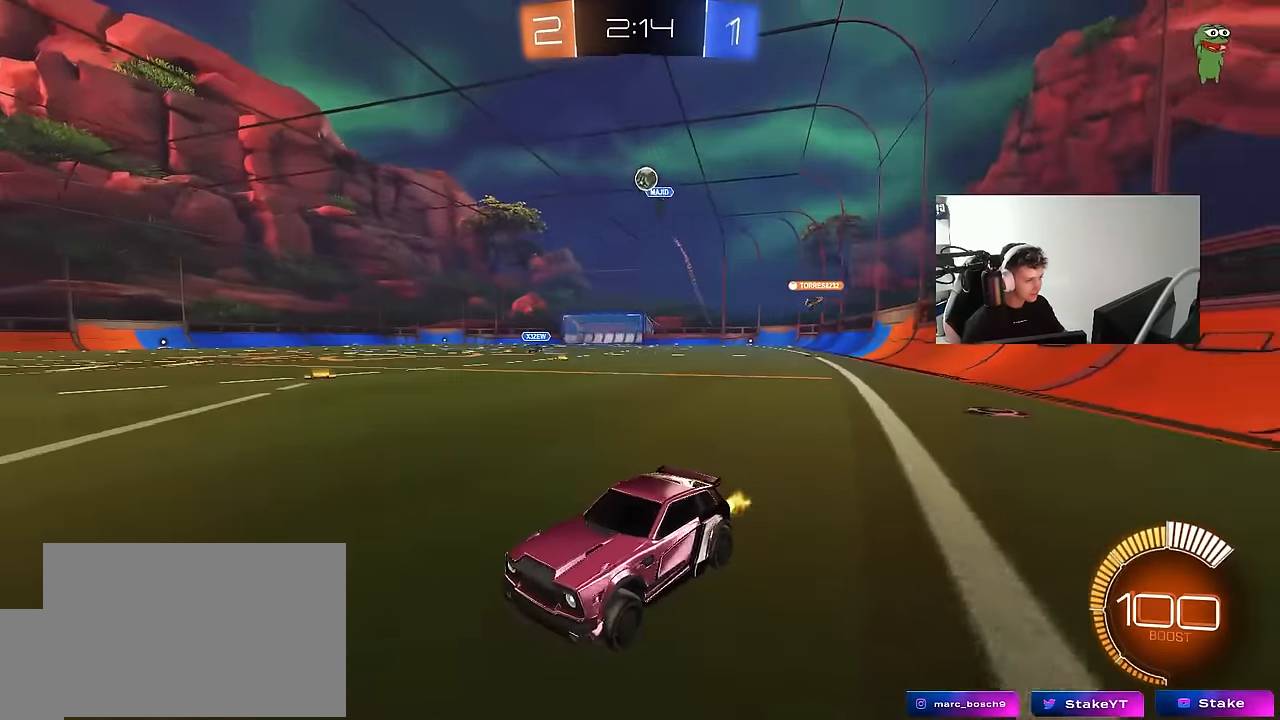
{"keys": ["d", "w"], "mouse": [], "mouse_move": "still", "events": [[50, "d", "down"], [134, "d", "up"], [134, "mouse_left", "down"], [184, "a", "down"], [334, "a", "up"], [467, "d", "down"], [467, "mouse_left", "up"]]}
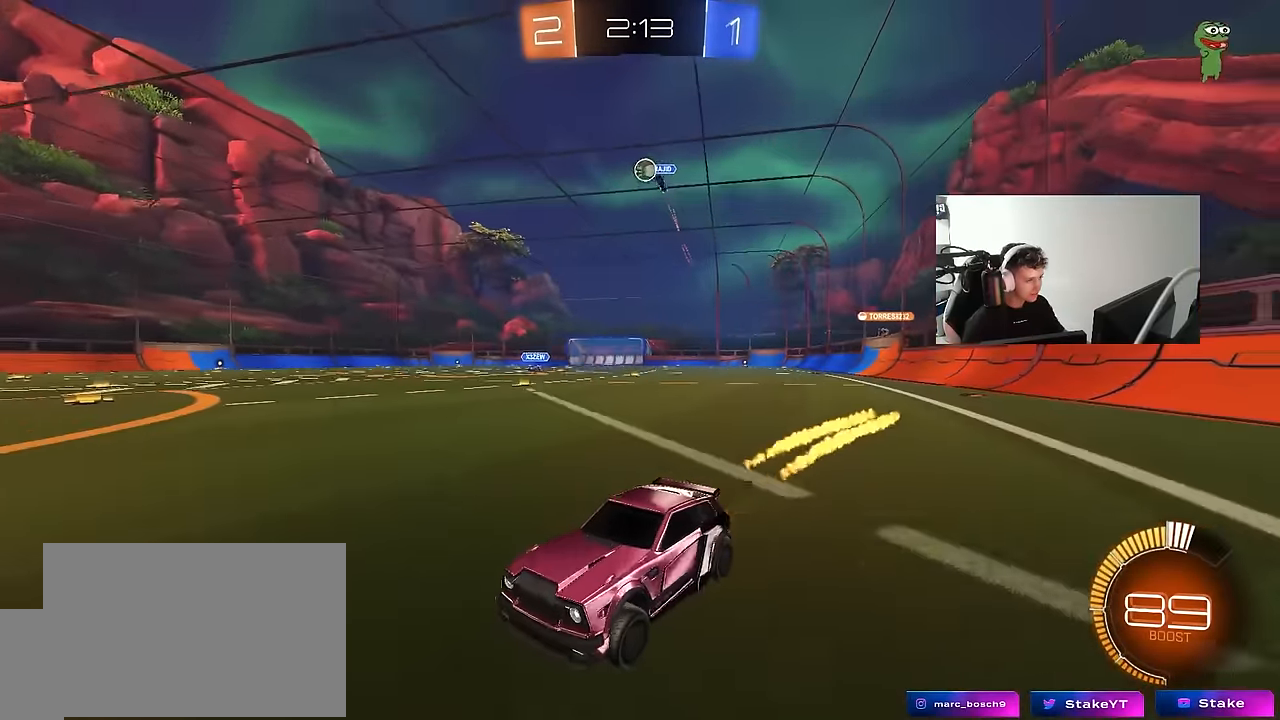
{"keys": ["d", "w"], "mouse": [], "mouse_move": "still", "events": [[67, "d", "up"], [200, "a", "down"], [350, "a", "up"], [434, "d", "down"]]}
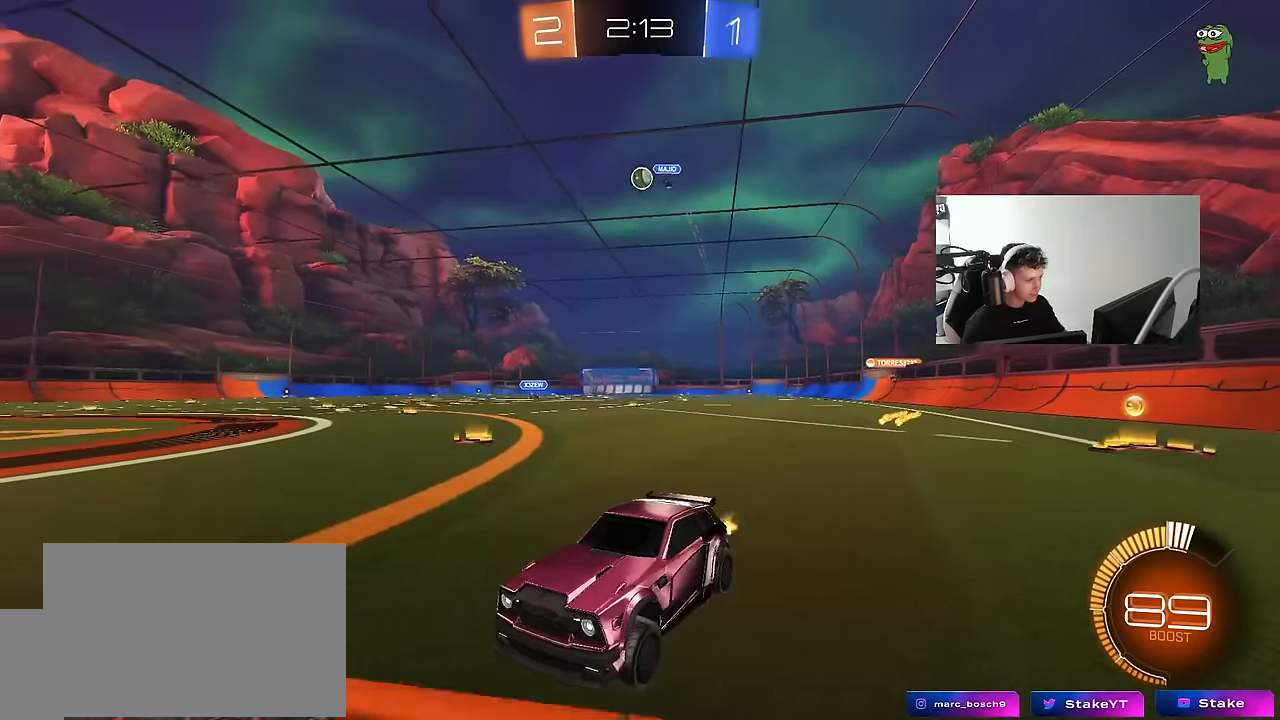
{"keys": ["w"], "mouse": [], "mouse_move": "still", "events": [[84, "d", "up"], [317, "d", "down"], [500, "d", "up"]]}
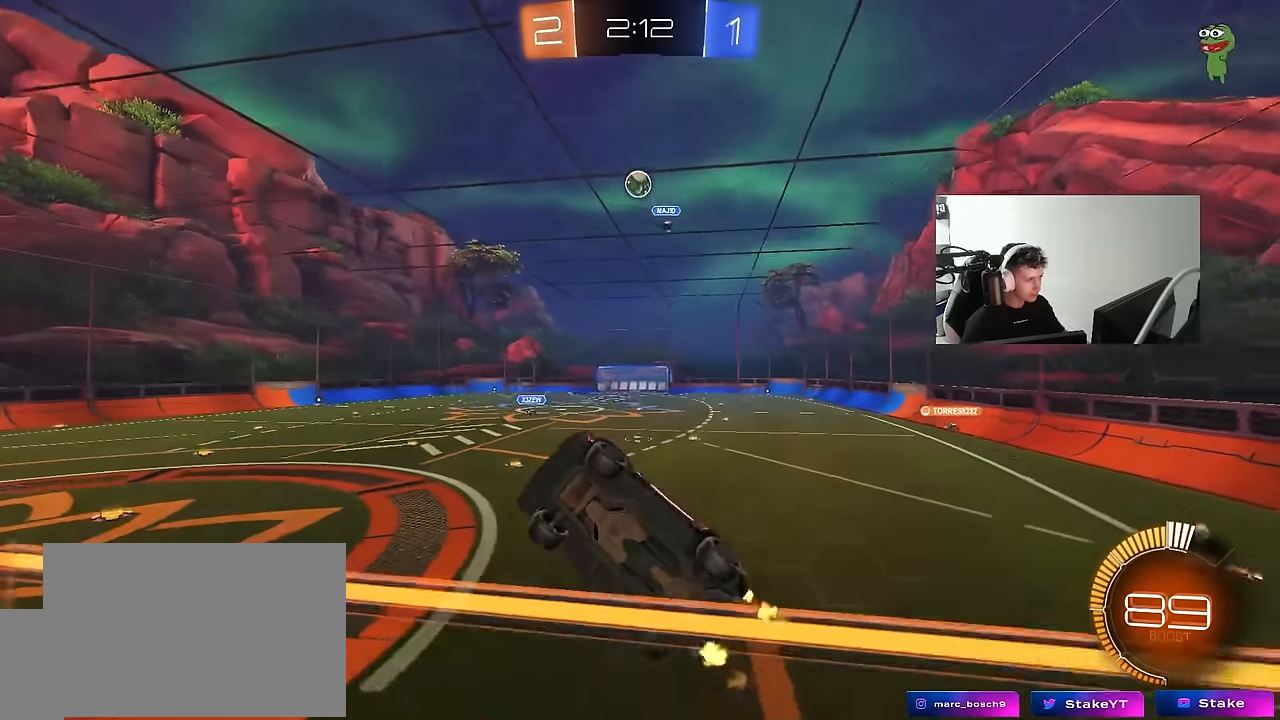
{"keys": ["d", "w"], "mouse": ["left"], "mouse_move": "still", "events": [[467, "d", "down"], [467, "mouse_left", "down"]]}
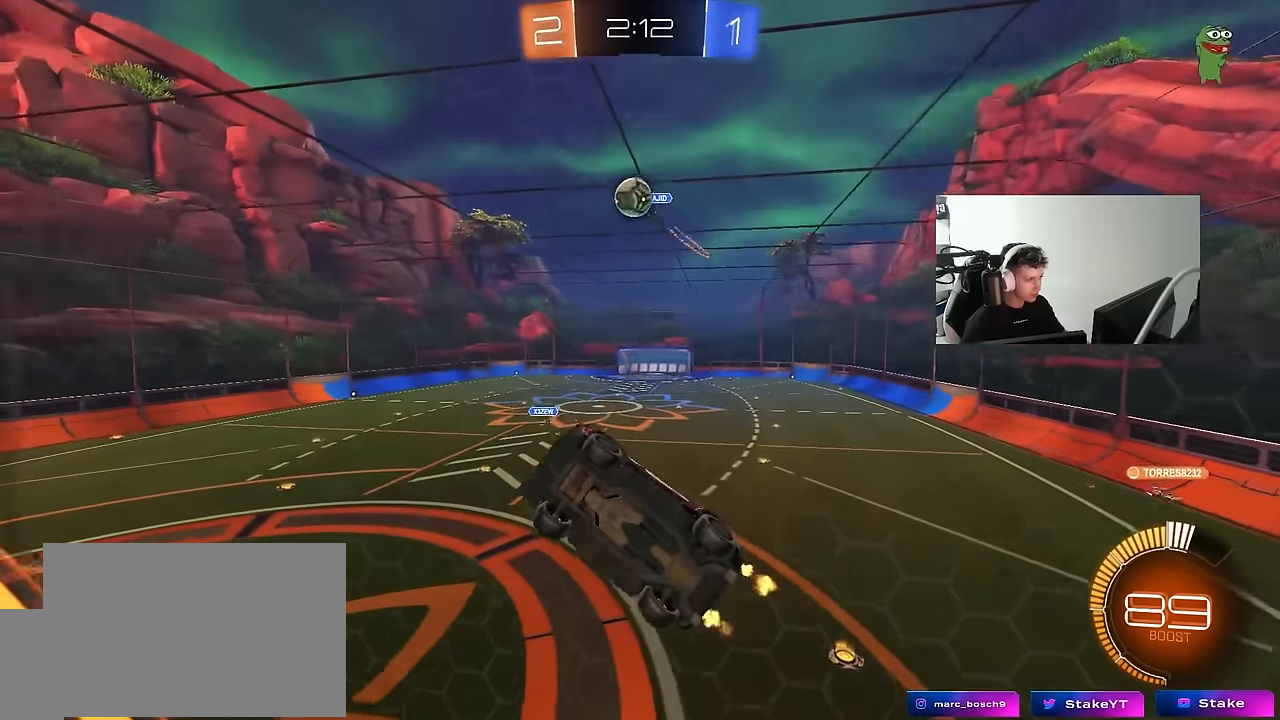
{"keys": ["w"], "mouse": ["left"], "mouse_move": "still", "events": [[200, "d", "up"], [300, "a", "down"], [350, "a", "up"]]}
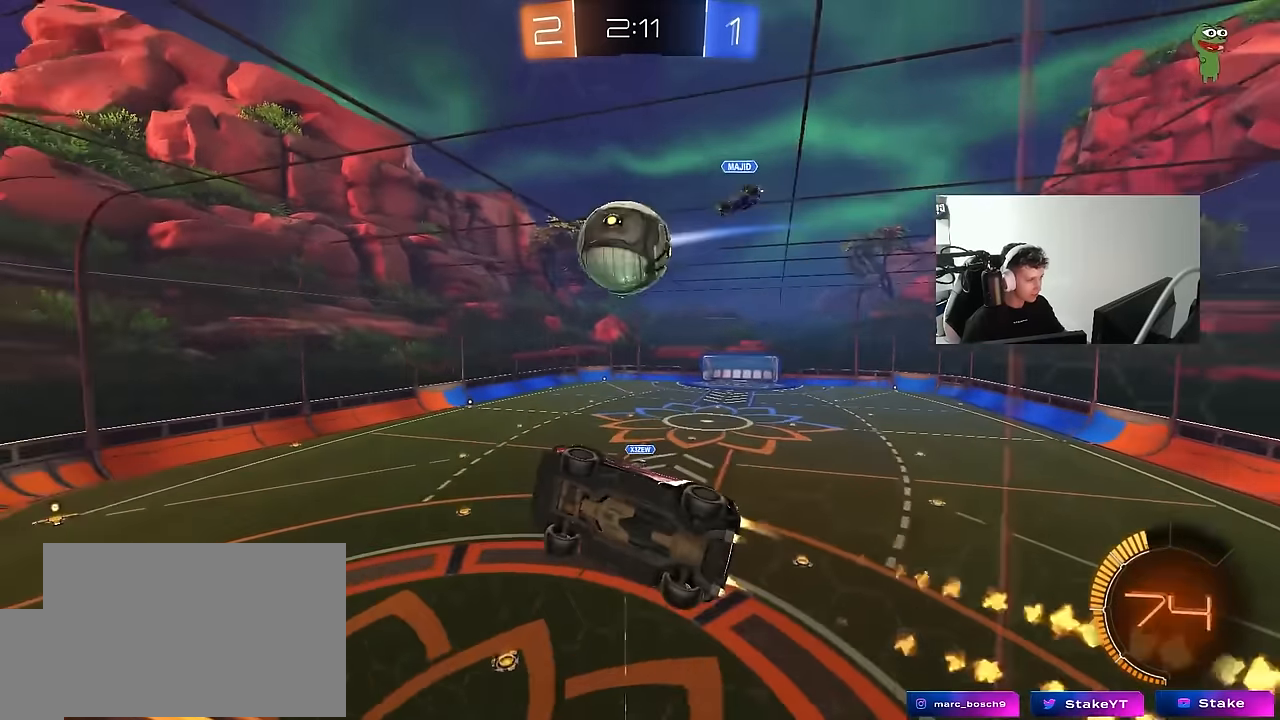
{"keys": ["d"], "mouse": ["left"], "mouse_move": "still", "events": [[134, "d", "down"], [367, "d", "up"], [450, "d", "down"], [500, "w", "up"]]}
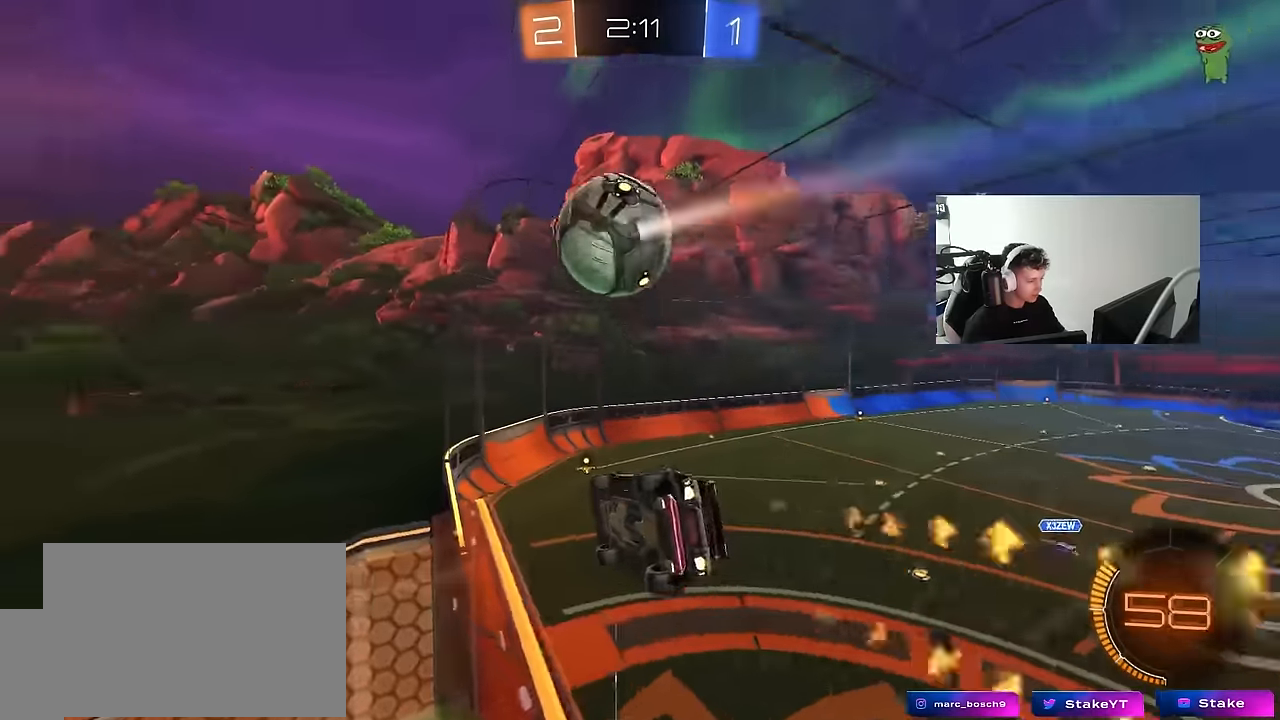
{"keys": [], "mouse": [], "mouse_move": "still", "events": [[50, "mouse_right", "down"], [100, "a", "down"], [100, "d", "up"], [100, "shift", "down"], [184, "s", "down"], [234, "space", "down"], [284, "mouse_right", "up"], [334, "mouse_left", "up"], [334, "shift", "up"], [384, "space", "up"], [417, "s", "up"], [467, "a", "up"]]}
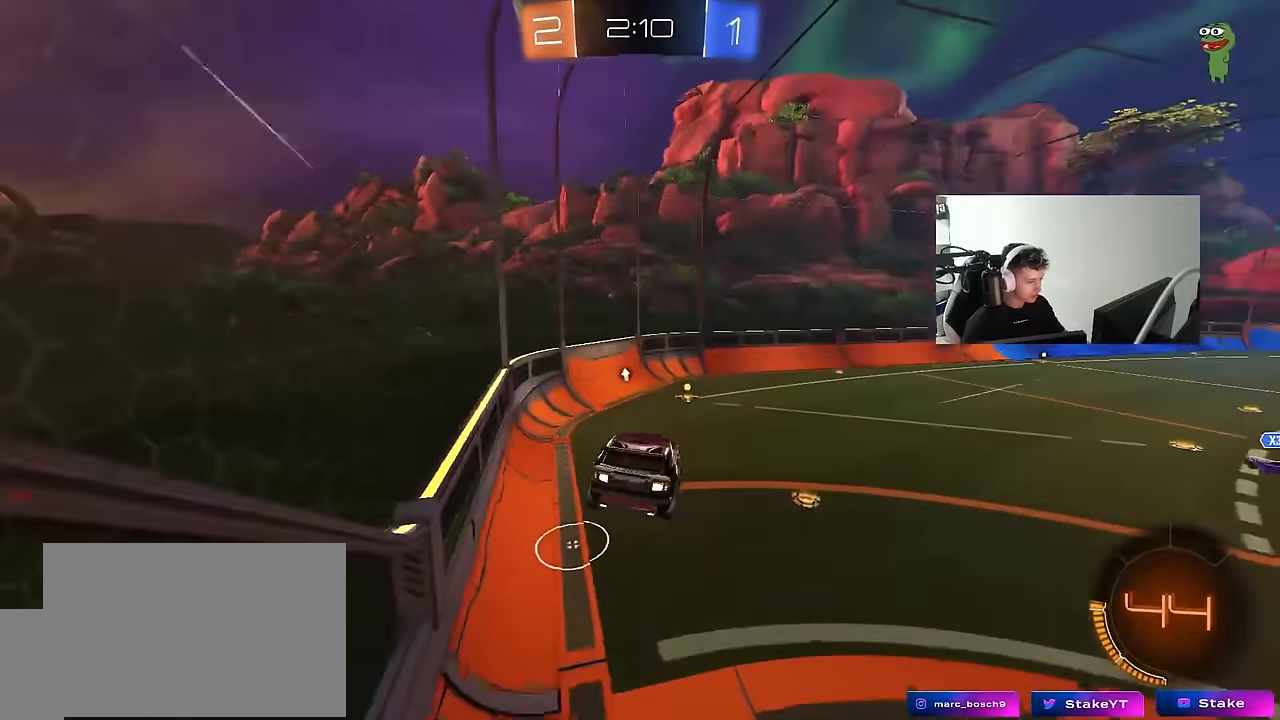
{"keys": ["a", "w"], "mouse": ["right"], "mouse_move": "still", "events": [[67, "space", "down"], [117, "d", "down"], [200, "d", "up"], [250, "space", "up"], [350, "w", "down"], [384, "mouse_right", "down"], [484, "a", "down"]]}
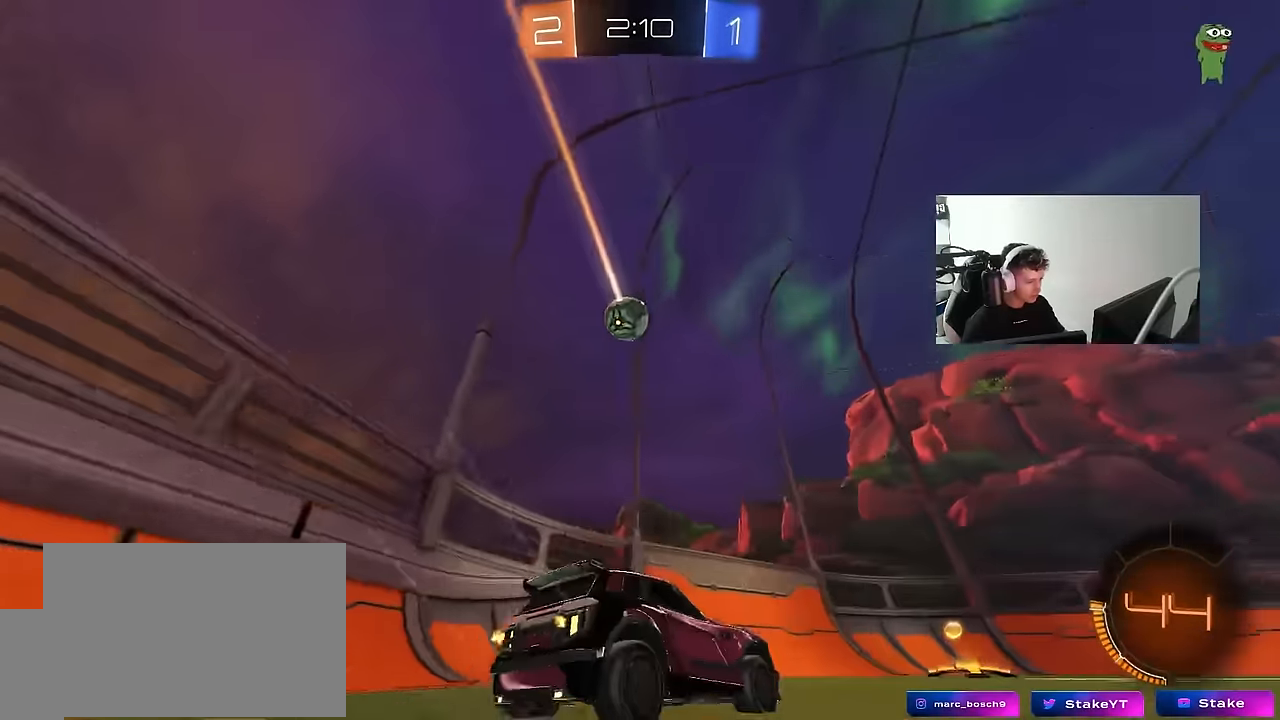
{"keys": ["a", "s"], "mouse": ["left", "right"], "mouse_move": "down-left", "events": [[34, "mouse_right", "up"], [117, "a", "up"], [117, "d", "down"], [267, "w", "up"], [367, "d", "up"], [417, "mouse_right", "down"], [500, "a", "down"], [500, "mouse_left", "down"], [500, "s", "down"]]}
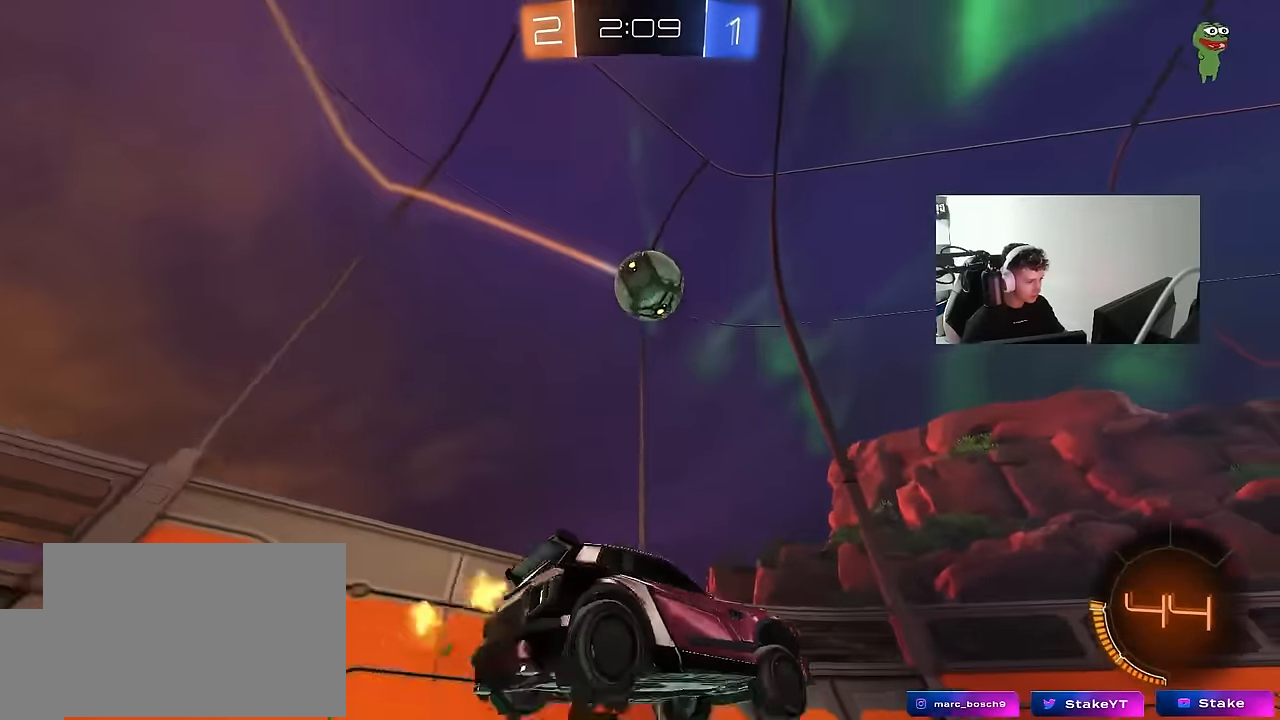
{"keys": ["d", "s", "shift"], "mouse": ["left"], "mouse_move": "still", "events": [[100, "a", "up"], [100, "d", "down"], [150, "mouse_right", "up"], [150, "s", "up"], [184, "d", "up"], [184, "mouse_right", "down"], [284, "mouse_left", "up"], [284, "s", "down"], [334, "d", "down"], [367, "mouse_left", "down"], [367, "mouse_right", "up"], [367, "shift", "down"]]}
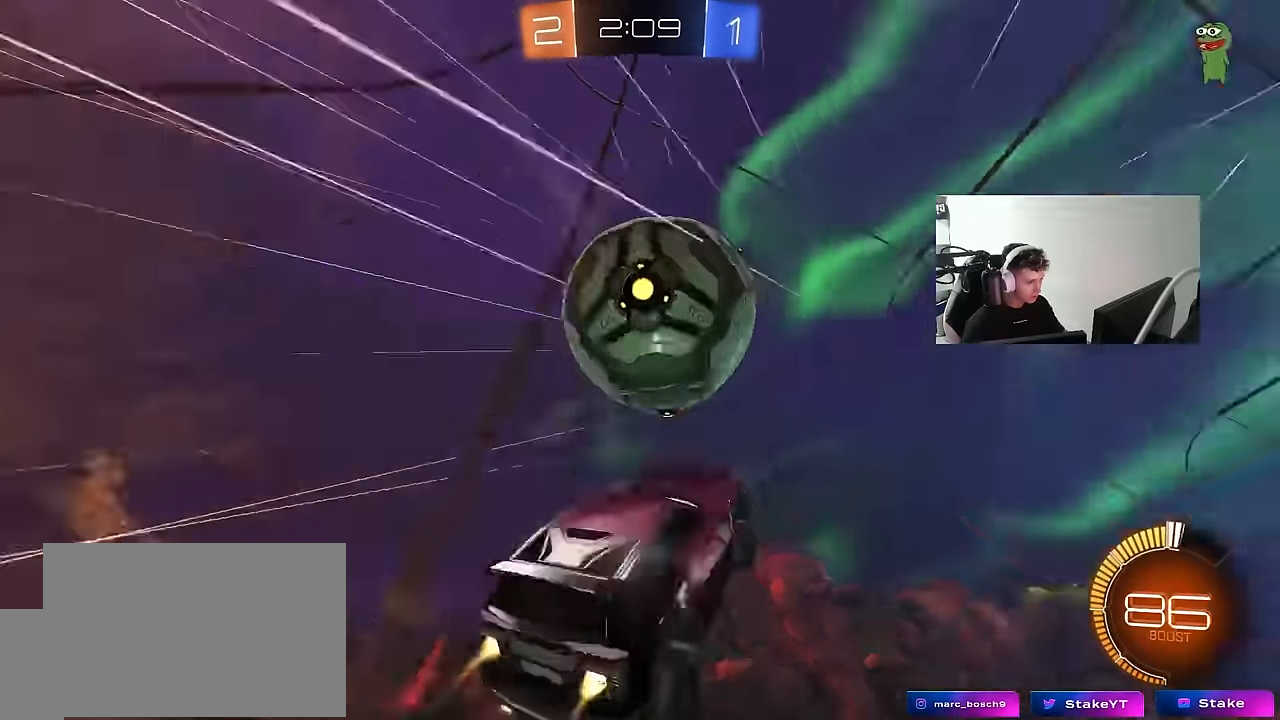
{"keys": ["d", "w"], "mouse": ["left"], "mouse_move": "still", "events": [[17, "s", "up"], [17, "shift", "up"], [150, "mouse_left", "up"], [150, "w", "down"], [200, "mouse_left", "down"]]}
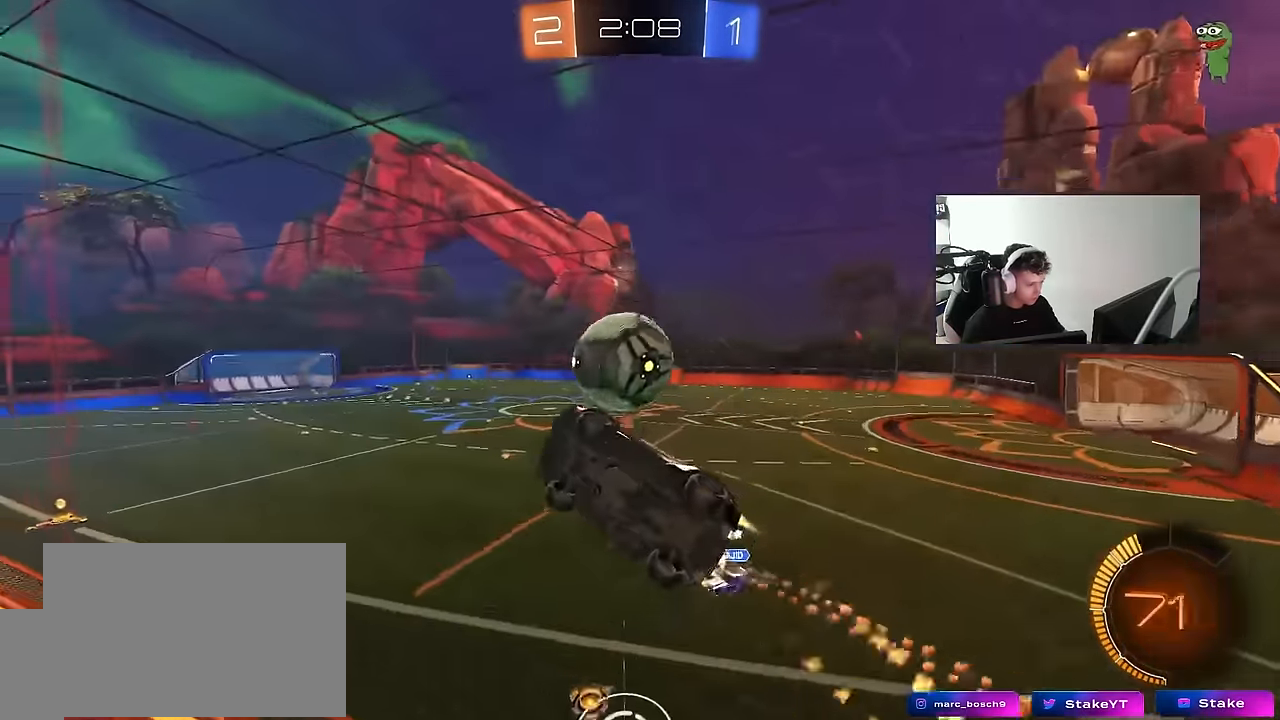
{"keys": ["a", "s", "shift"], "mouse": ["right"], "mouse_move": "still", "events": [[217, "d", "up"], [217, "w", "up"], [267, "mouse_right", "down"], [317, "a", "down"], [317, "s", "down"], [317, "shift", "down"], [500, "mouse_left", "up"]]}
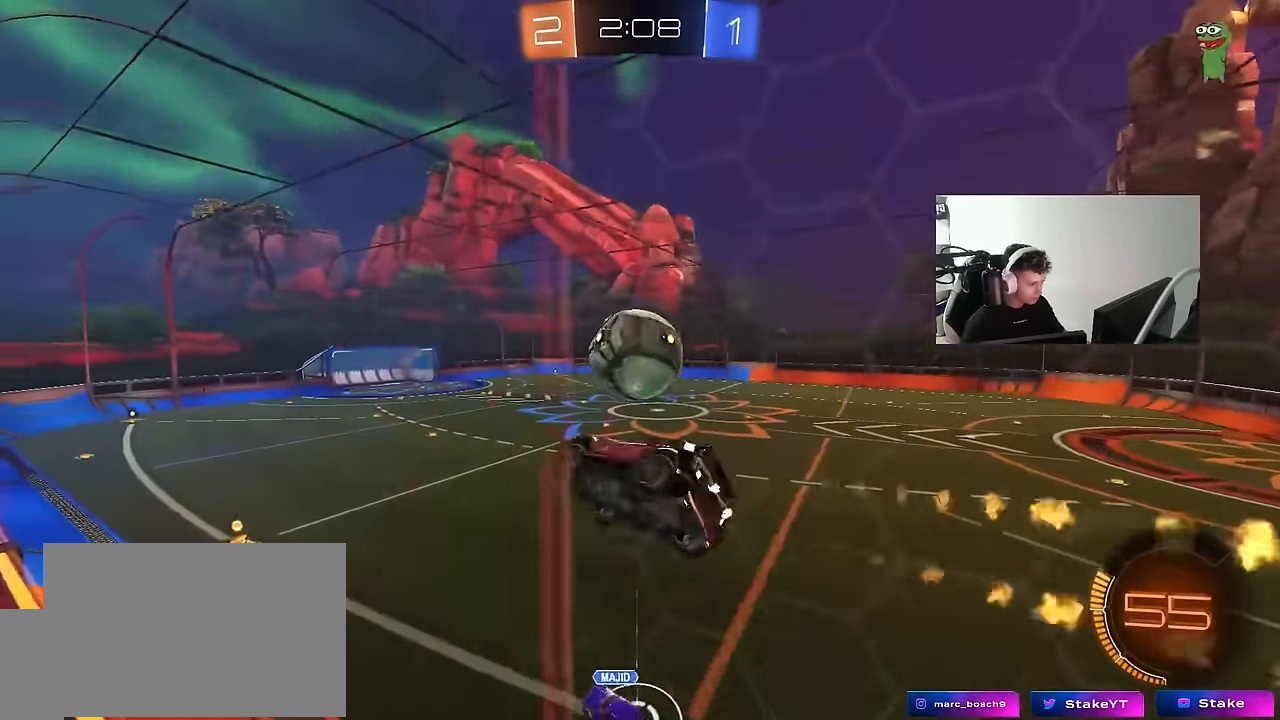
{"keys": ["d", "s", "shift"], "mouse": ["left", "right"], "mouse_move": "still", "events": [[50, "a", "up"], [50, "mouse_right", "up"], [50, "s", "up"], [50, "shift", "up"], [134, "a", "down"], [134, "mouse_left", "down"], [234, "a", "up"], [234, "d", "down"], [234, "w", "down"], [334, "mouse_right", "down"], [334, "shift", "down"], [417, "s", "down"], [417, "w", "up"]]}